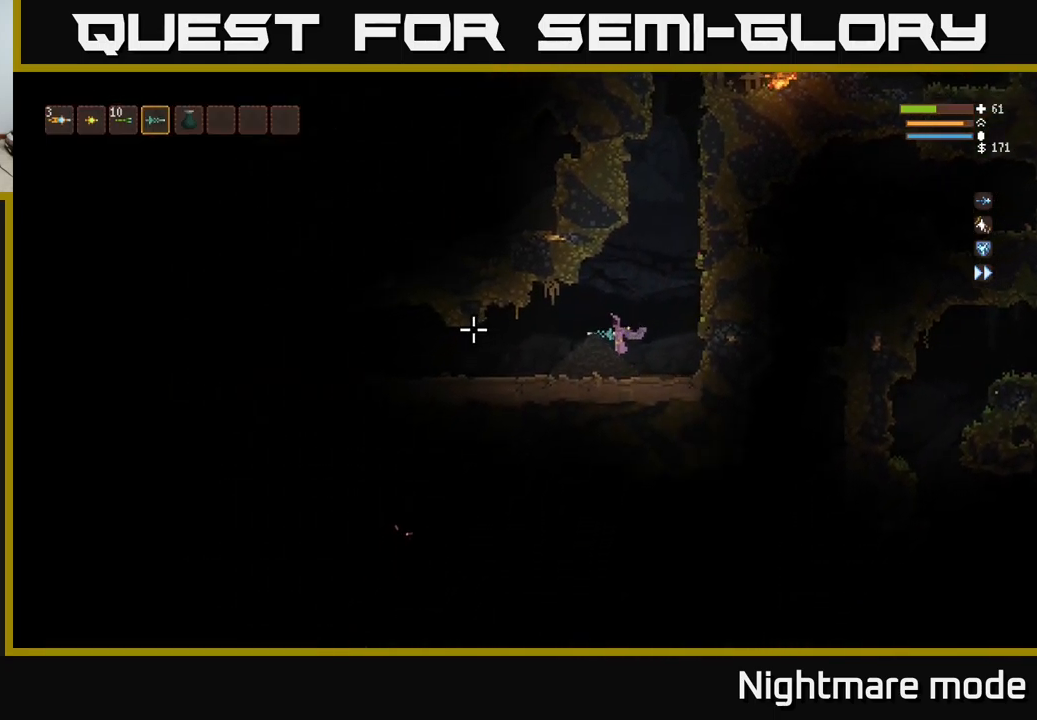
Gameplay with a controller (Xbox layout); each line is a JSON object with the inputs held at the frame after it. "events" lists button and stick changes between this image and that frame as [ms after this image, input, new state], when the widget could be followed in between.
{"buttons": [], "left_stick": "left", "right_stick": "left", "events": []}
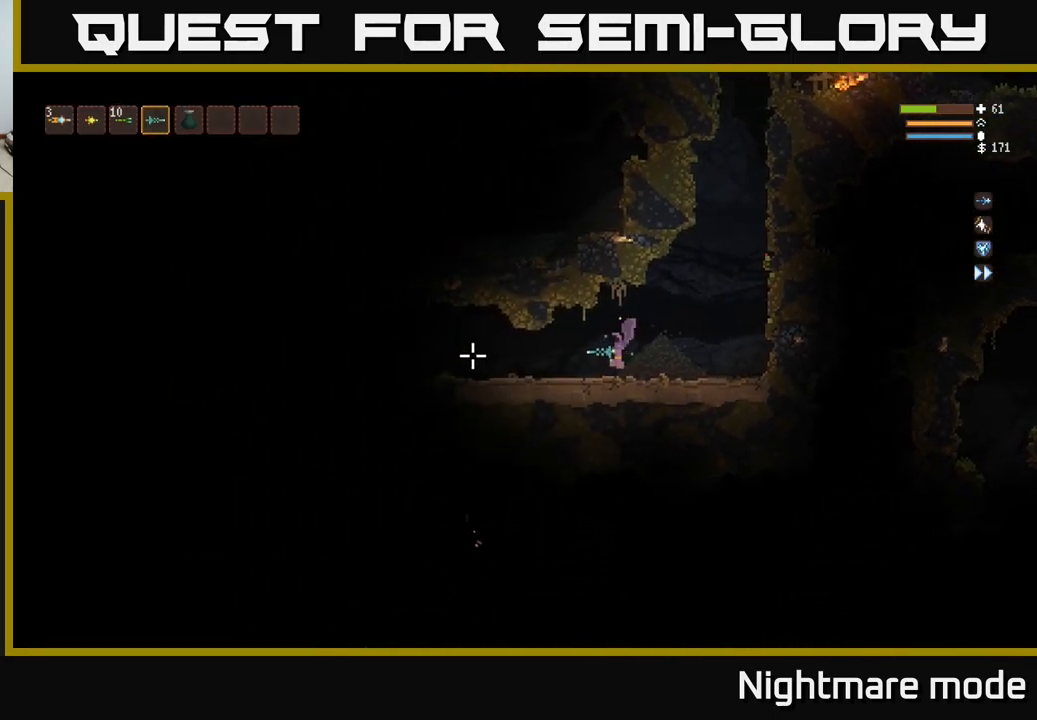
{"buttons": [], "left_stick": "left", "right_stick": "left", "events": []}
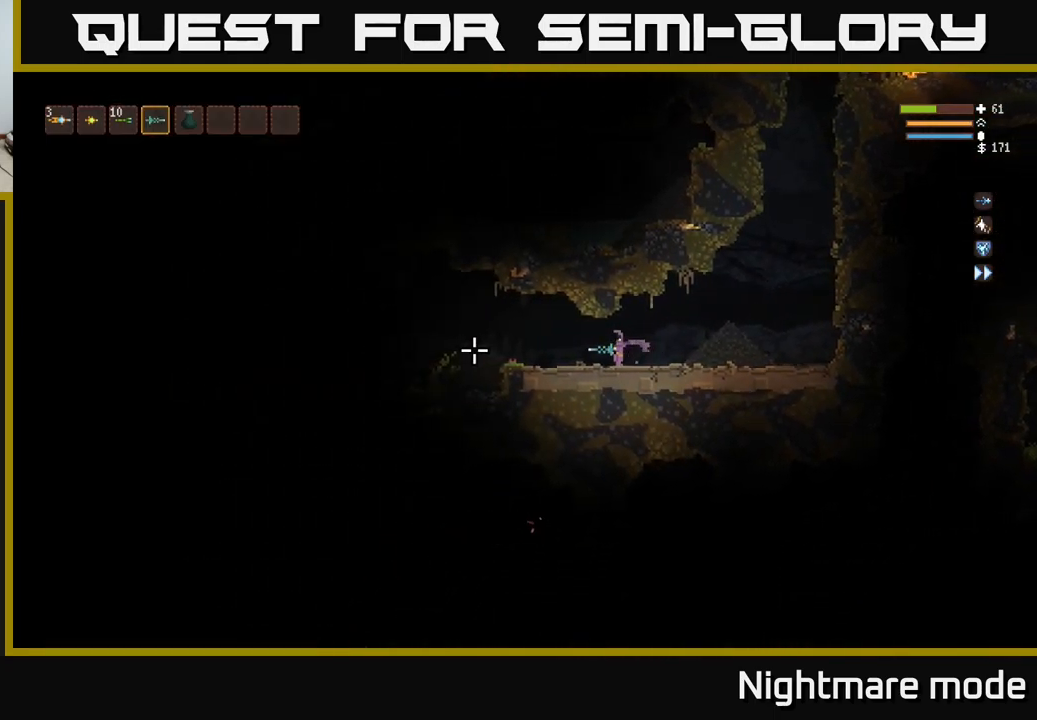
{"buttons": [], "left_stick": "left", "right_stick": "left", "events": [[167, "L2", "down"], [250, "L2", "up"]]}
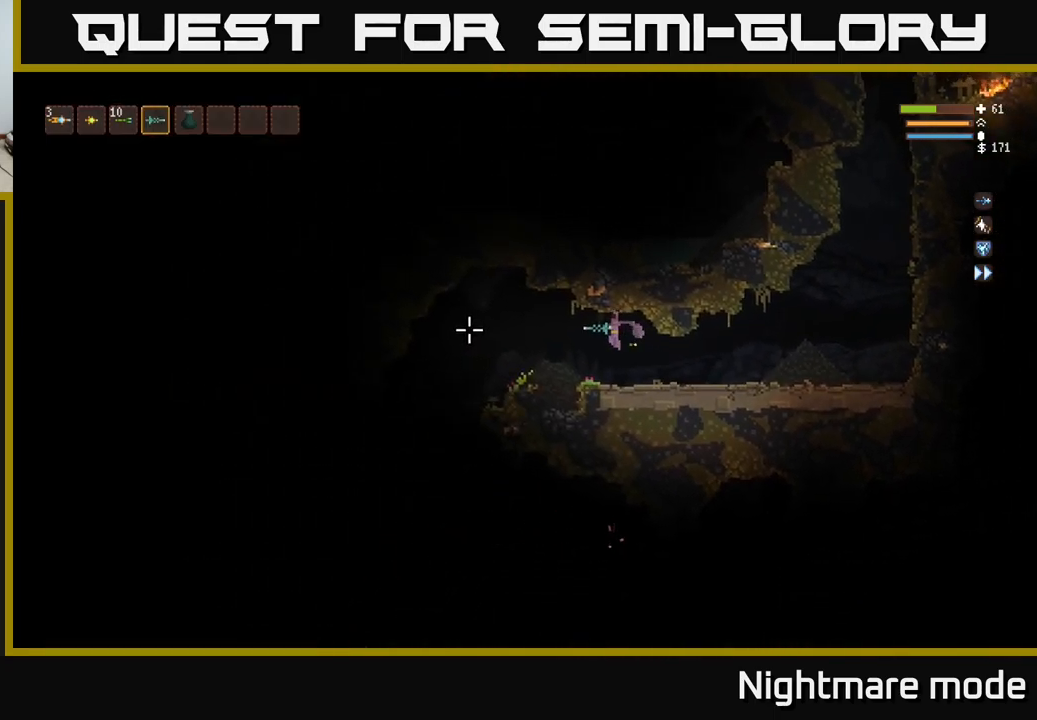
{"buttons": [], "left_stick": "left", "right_stick": "down-left", "events": [[267, "right_stick", "down-left"]]}
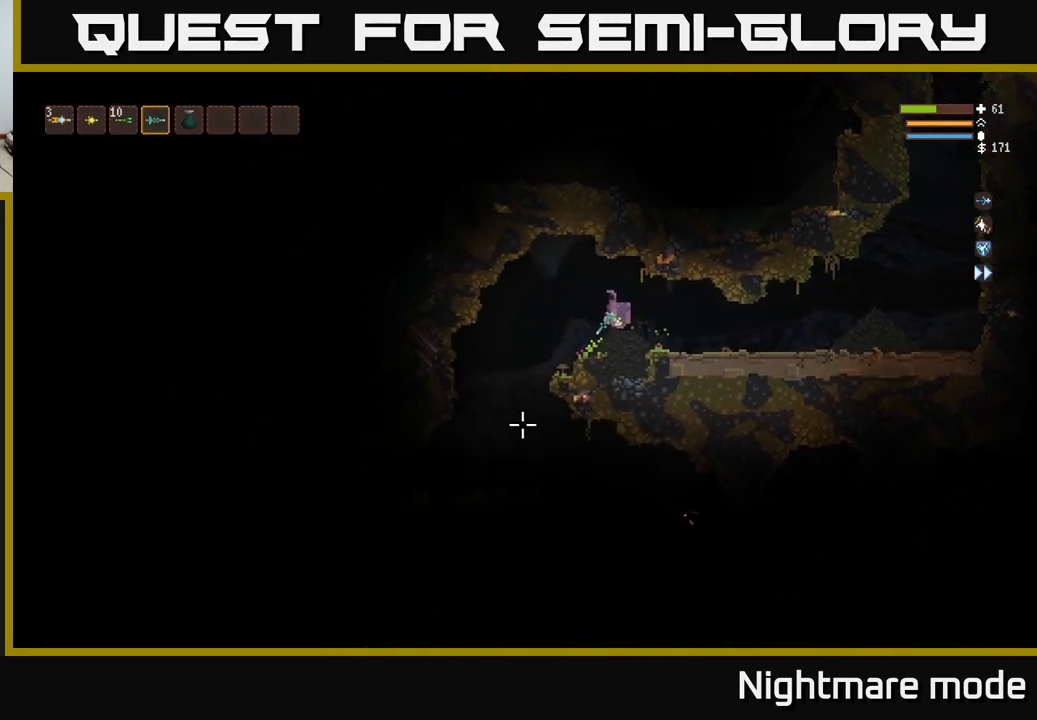
{"buttons": [], "left_stick": "left", "right_stick": "down-left", "events": []}
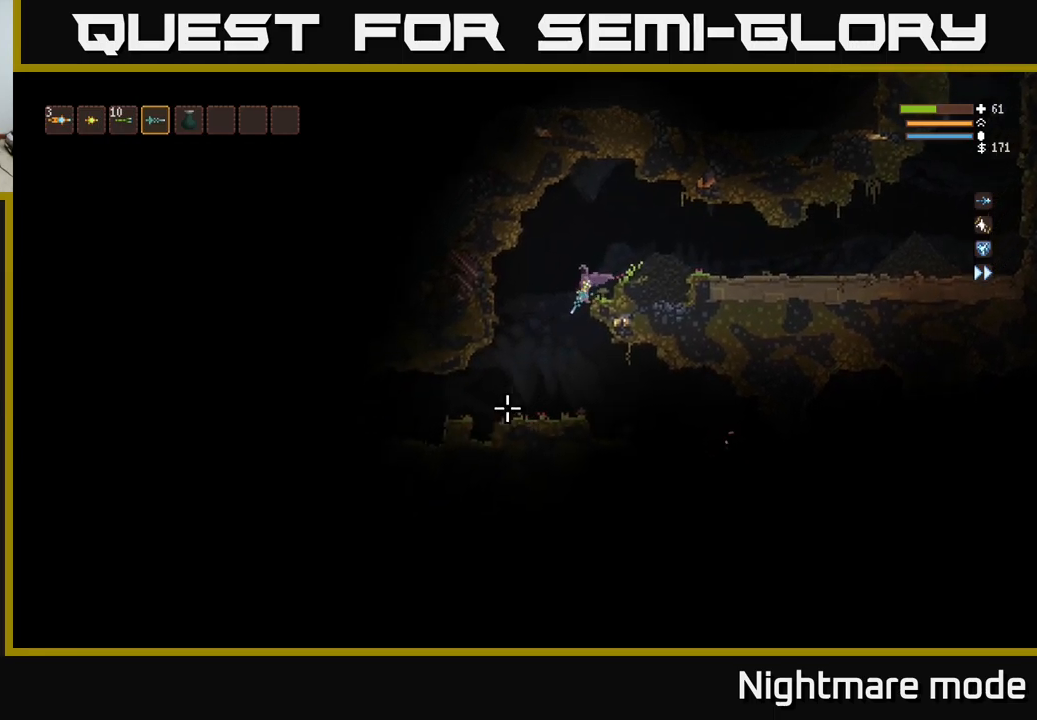
{"buttons": [], "left_stick": "left", "right_stick": "left", "events": [[184, "right_stick", "left"], [317, "left_stick", "center"], [450, "left_stick", "left"]]}
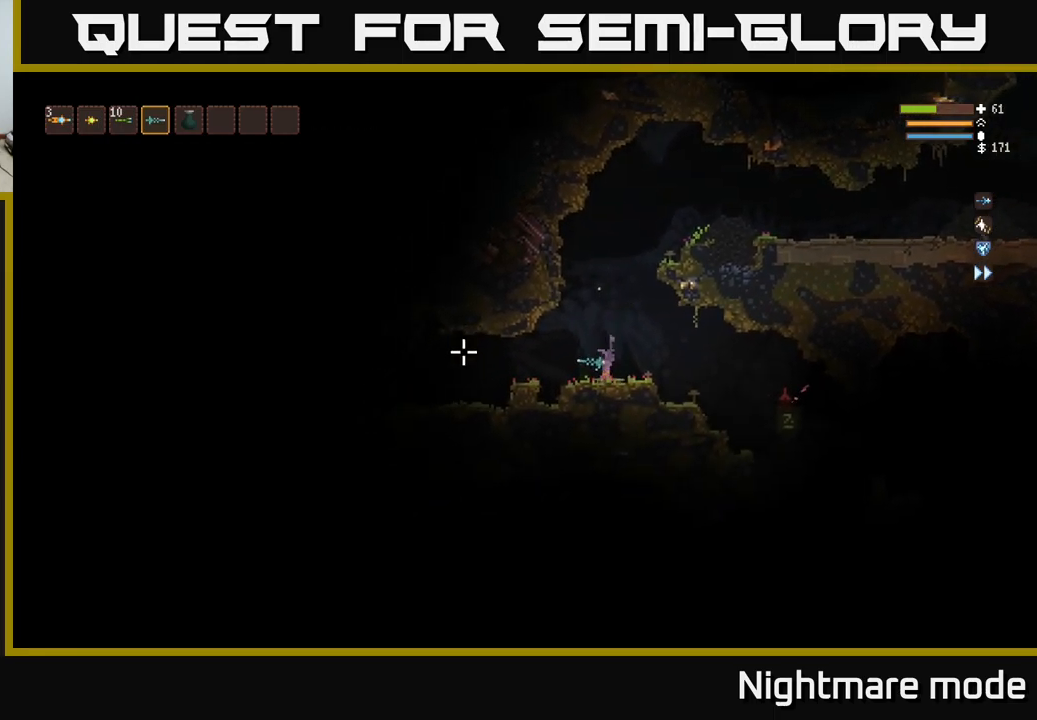
{"buttons": [], "left_stick": "left", "right_stick": "left", "events": [[250, "L2", "down"], [334, "L2", "up"]]}
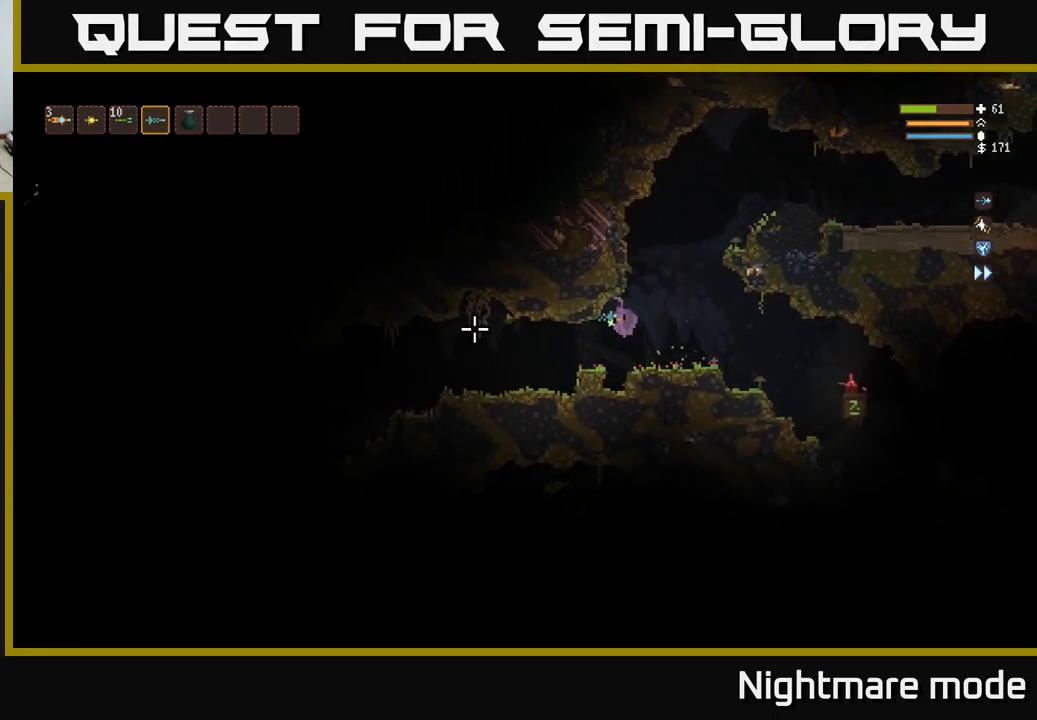
{"buttons": ["L2"], "left_stick": "right", "right_stick": "left", "events": [[167, "left_stick", "center"], [434, "left_stick", "right"], [467, "L2", "down"]]}
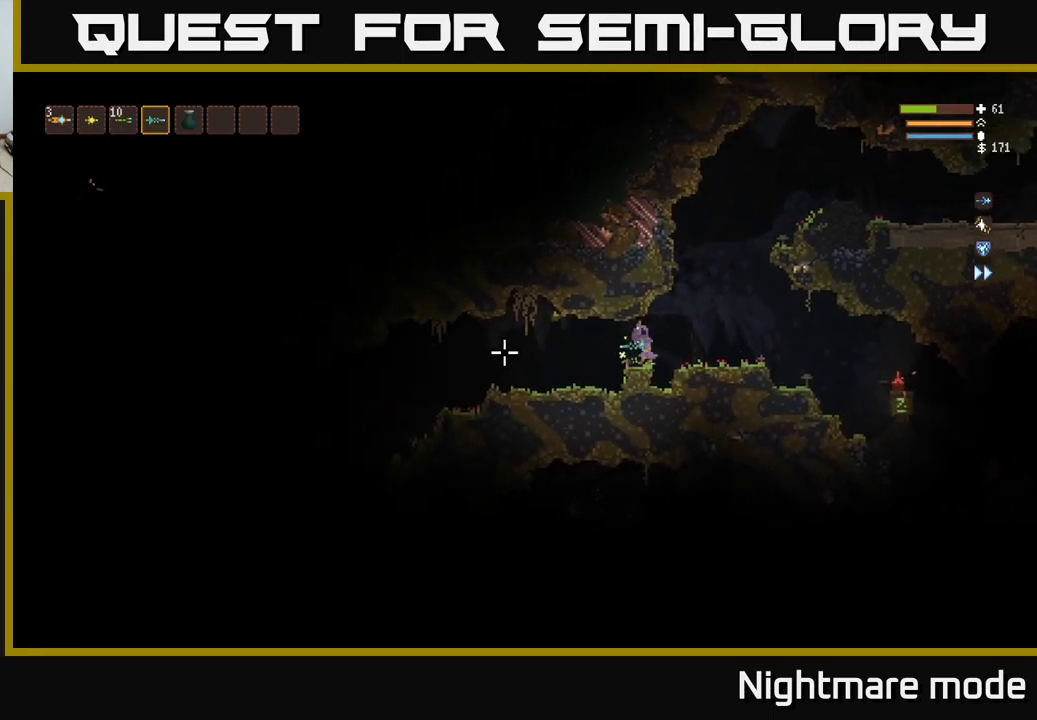
{"buttons": [], "left_stick": "right", "right_stick": "up", "events": [[100, "L2", "up"], [450, "right_stick", "up"]]}
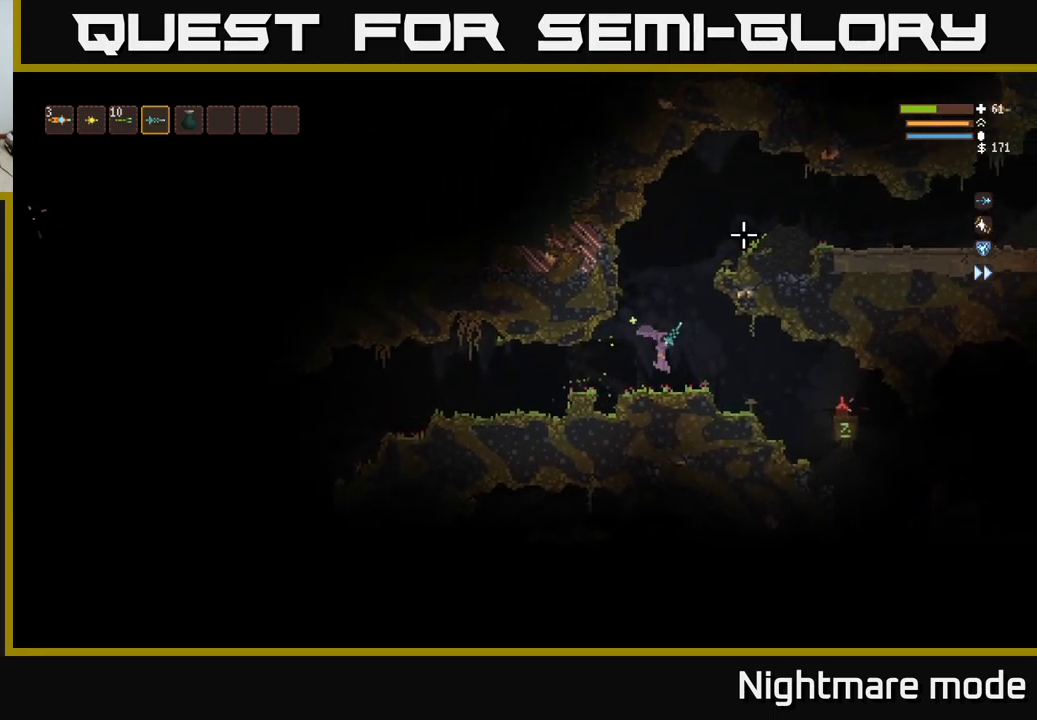
{"buttons": [], "left_stick": "right", "right_stick": "right", "events": [[50, "right_stick", "right"], [250, "L2", "down"], [334, "L2", "up"]]}
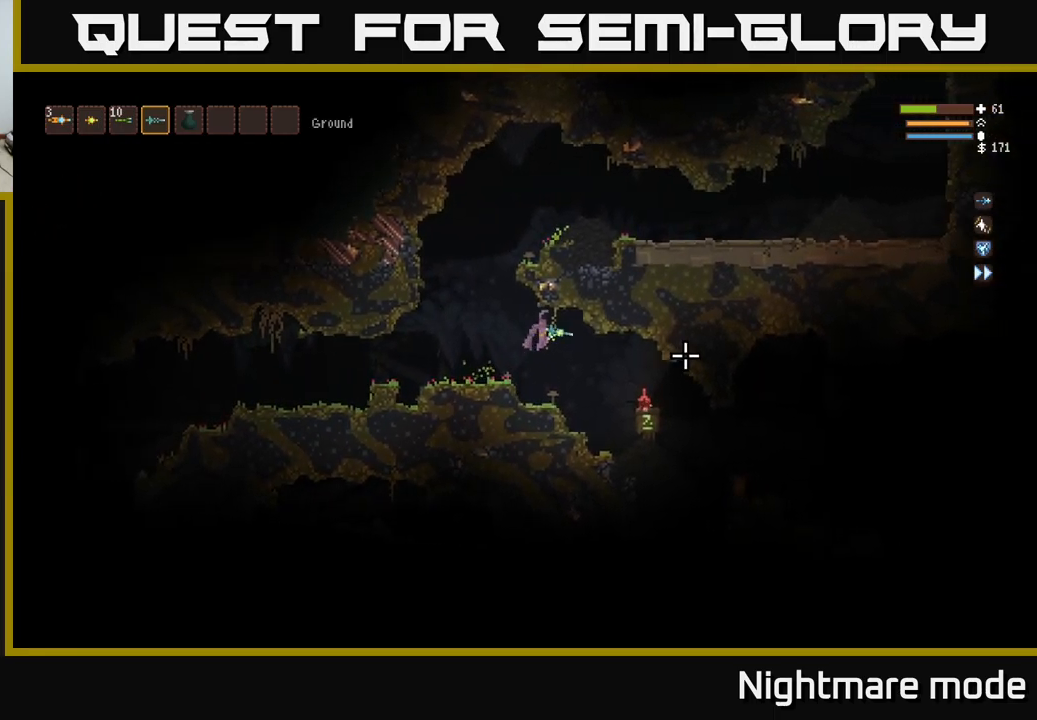
{"buttons": ["L2"], "left_stick": "right", "right_stick": "center", "events": [[167, "right_stick", "center"], [417, "L2", "down"]]}
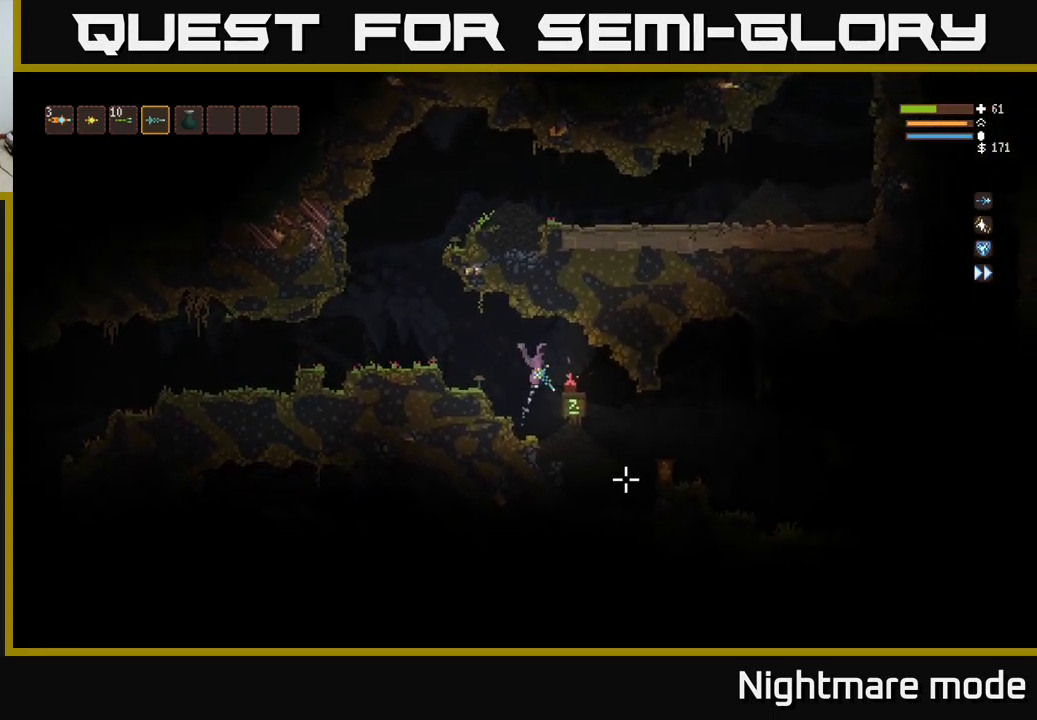
{"buttons": [], "left_stick": "center", "right_stick": "center", "events": [[17, "L2", "up"], [184, "left_stick", "center"]]}
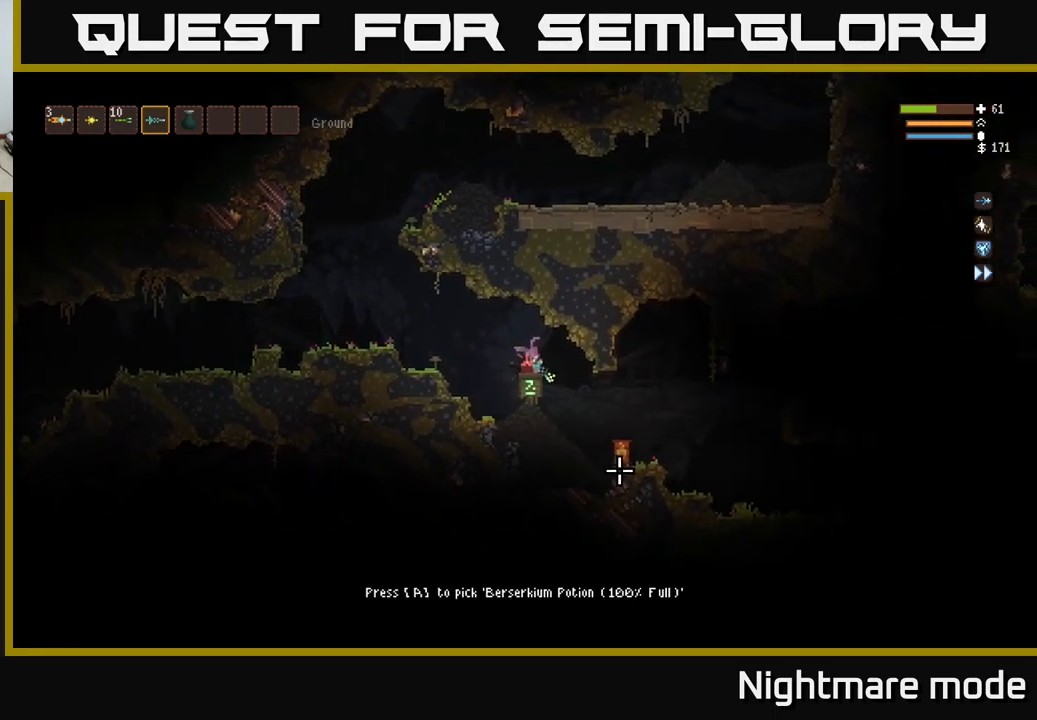
{"buttons": ["L2"], "left_stick": "left", "right_stick": "left", "events": [[100, "A", "down"], [134, "left_stick", "left"], [150, "A", "up"], [334, "right_stick", "left"], [384, "L2", "down"]]}
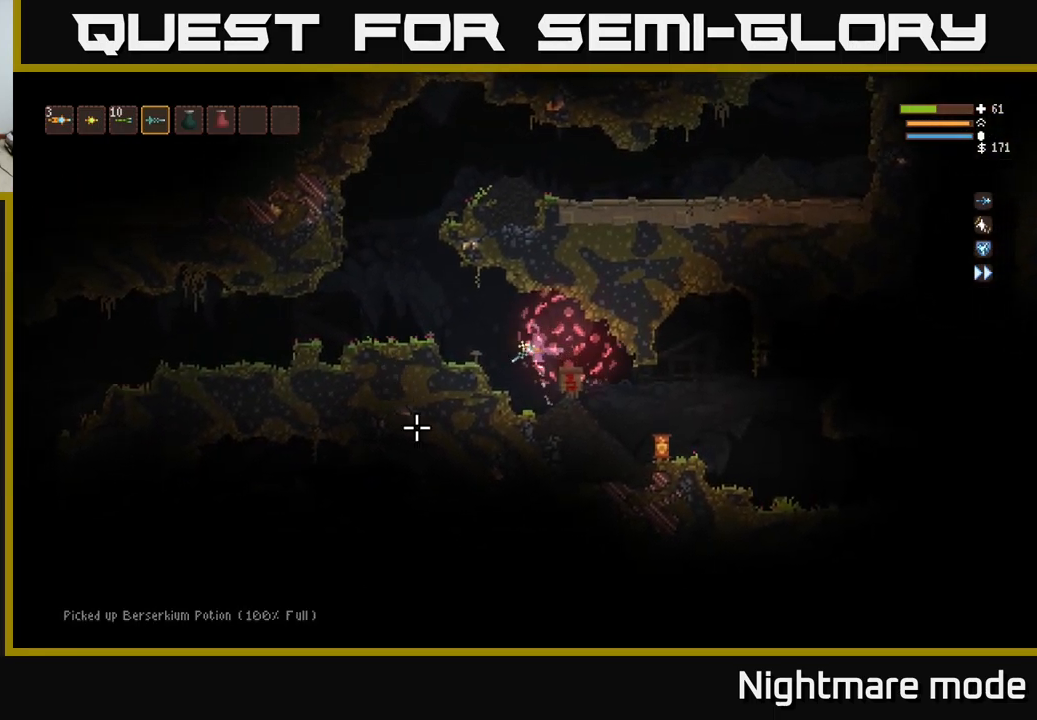
{"buttons": ["L2"], "left_stick": "left", "right_stick": "down-right", "events": [[17, "L2", "up"], [34, "right_stick", "down-right"], [67, "left_stick", "center"], [100, "L2", "down"], [117, "left_stick", "right"], [267, "L2", "up"], [350, "left_stick", "center"], [434, "left_stick", "left"], [467, "L2", "down"]]}
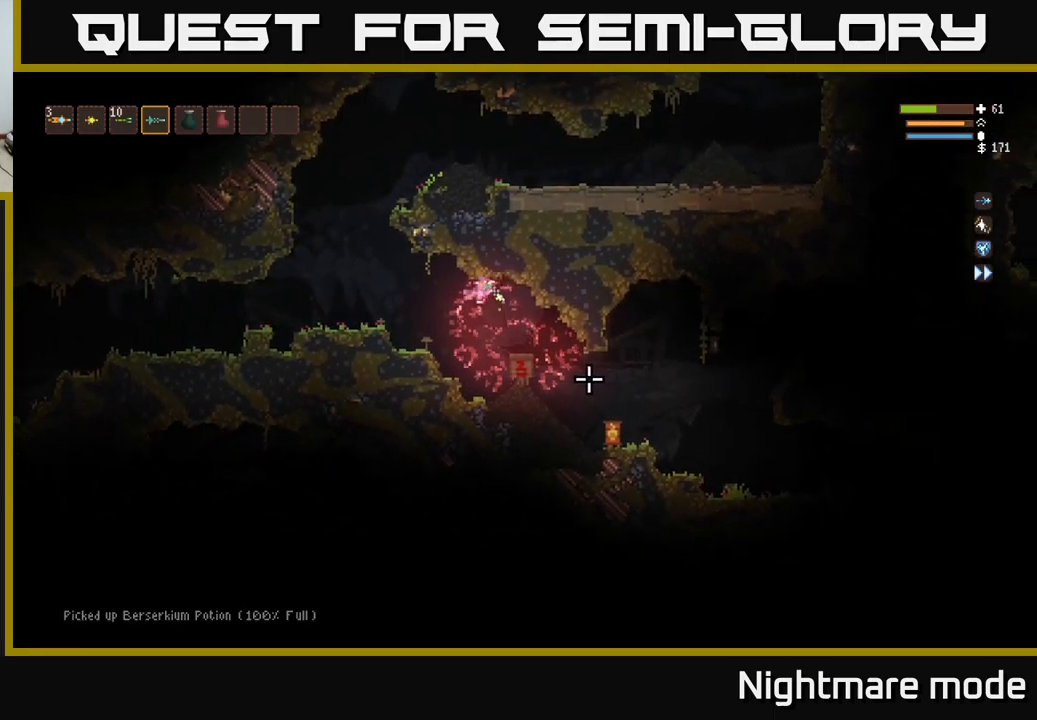
{"buttons": [], "left_stick": "right", "right_stick": "down-right", "events": [[34, "R2", "down"], [100, "R2", "up"], [167, "L2", "up"], [267, "L2", "down"], [417, "L2", "up"], [467, "left_stick", "right"]]}
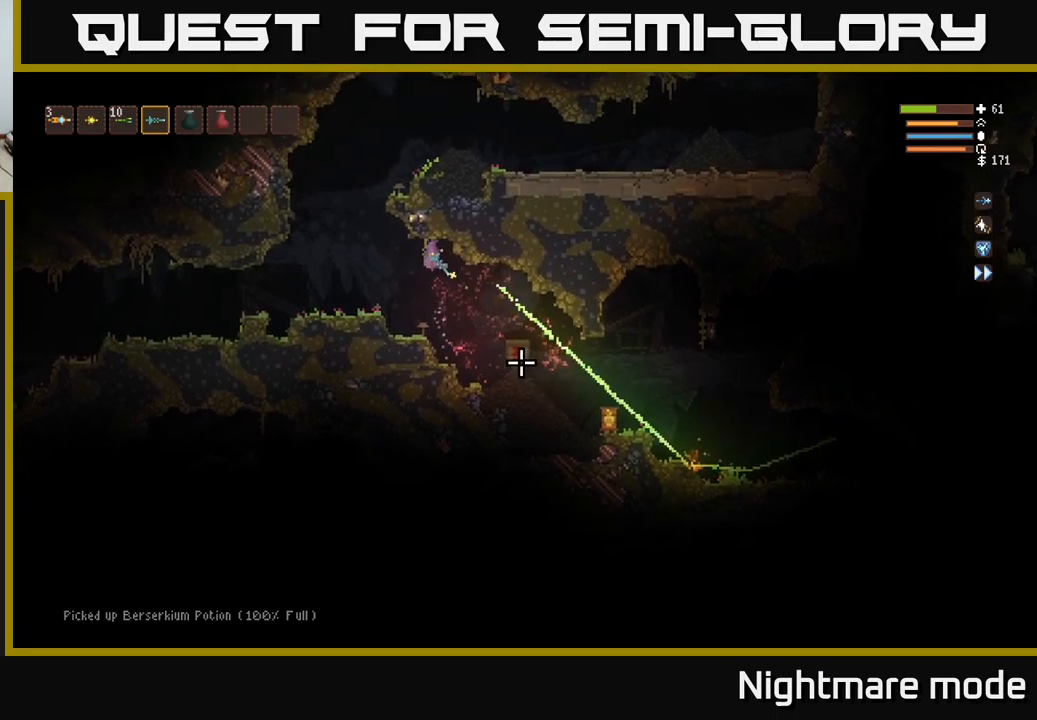
{"buttons": [], "left_stick": "right", "right_stick": "down-right", "events": [[50, "L2", "down"], [167, "L2", "up"]]}
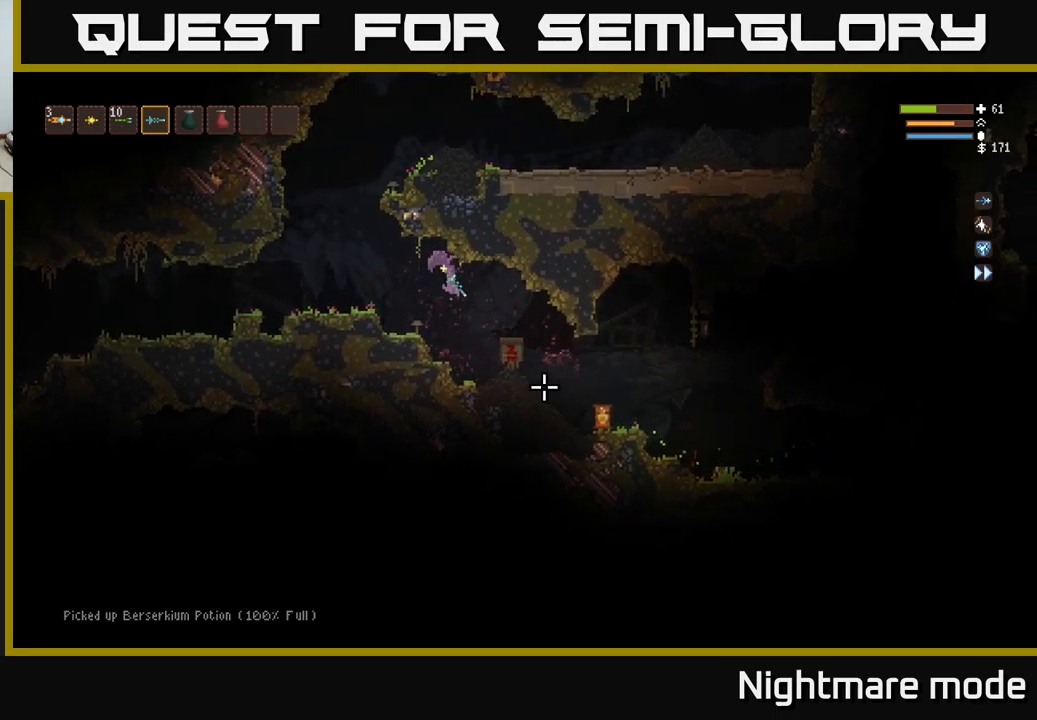
{"buttons": [], "left_stick": "left", "right_stick": "down-right", "events": [[50, "L2", "down"], [267, "L2", "up"], [333, "R2", "down"], [333, "left_stick", "left"], [383, "R2", "up"]]}
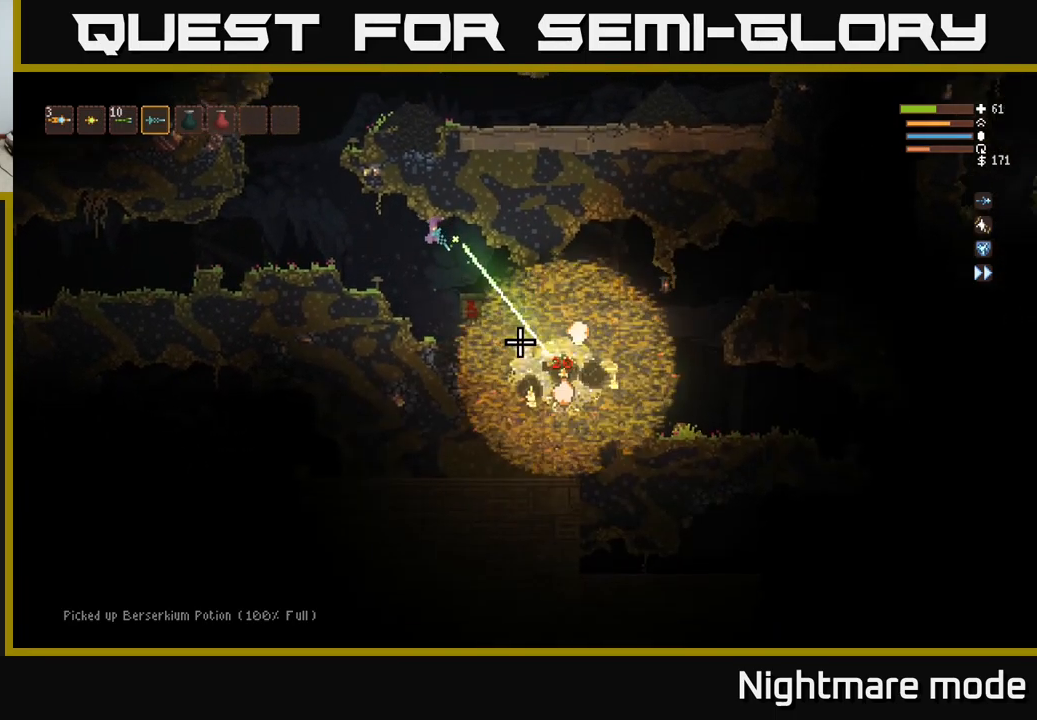
{"buttons": [], "left_stick": "left", "right_stick": "down", "events": [[200, "L2", "down"], [333, "L2", "up"], [483, "right_stick", "down"]]}
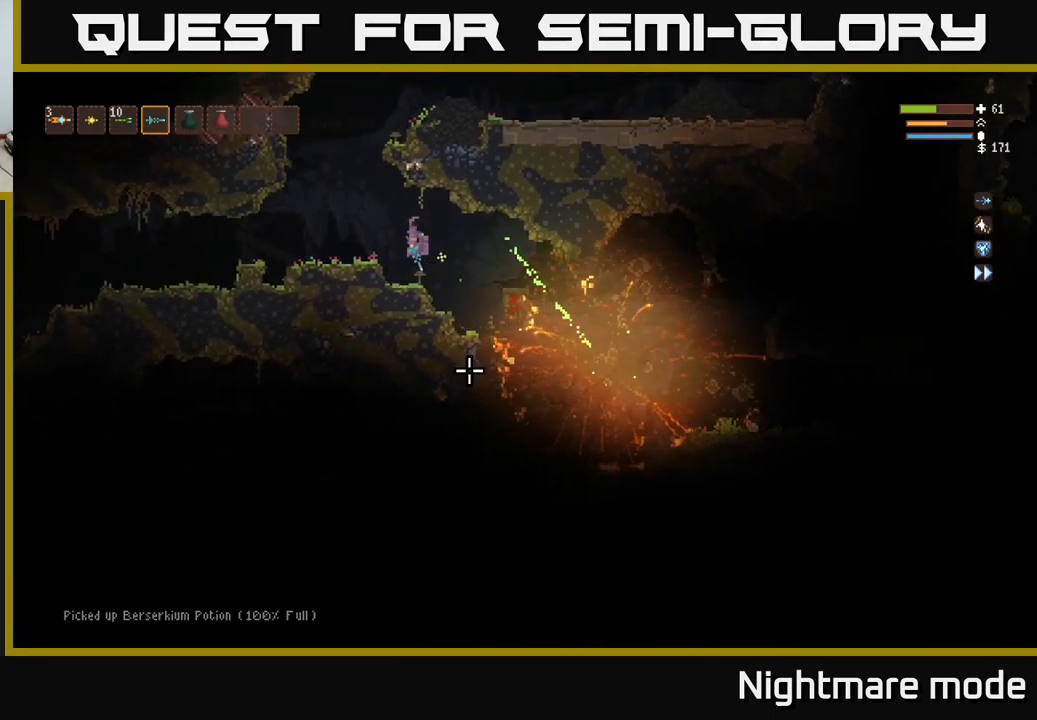
{"buttons": [], "left_stick": "left", "right_stick": "down-left", "events": [[17, "L2", "down"], [83, "right_stick", "down-left"], [117, "L2", "up"]]}
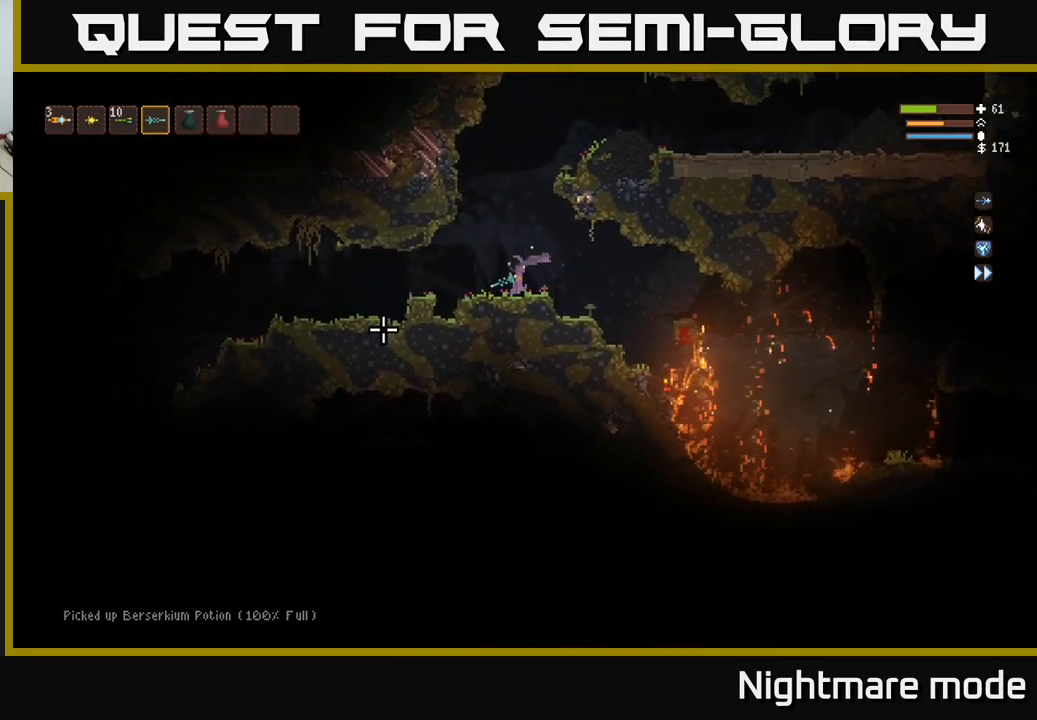
{"buttons": [], "left_stick": "left", "right_stick": "down-left", "events": [[133, "L2", "down"], [217, "L2", "up"]]}
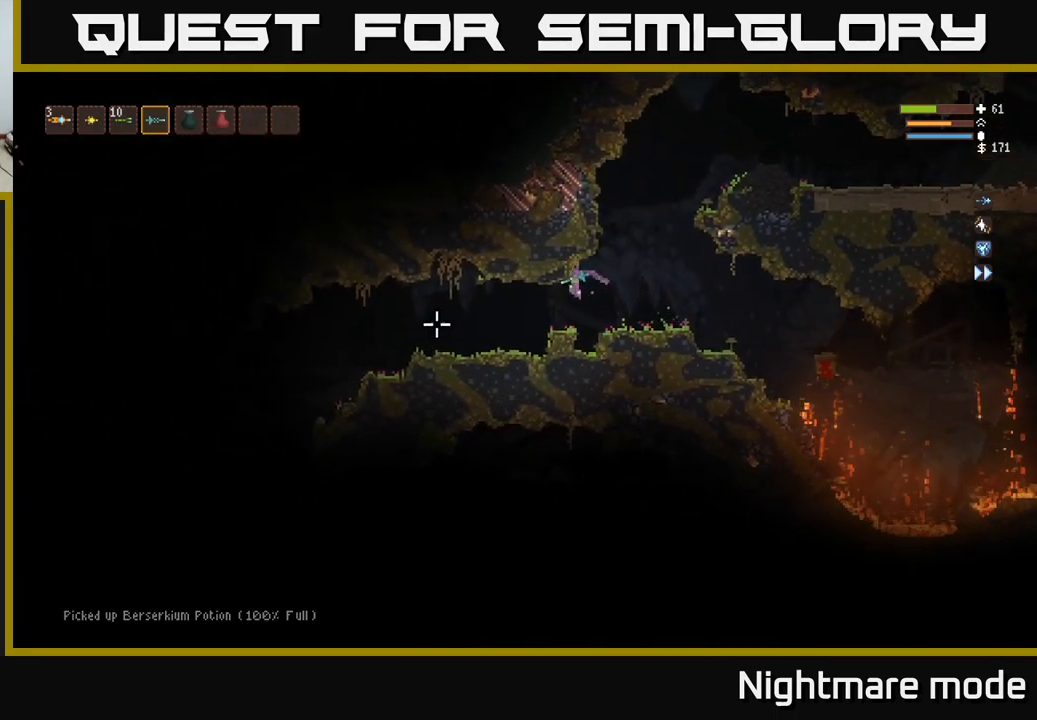
{"buttons": [], "left_stick": "left", "right_stick": "down-left", "events": [[400, "L2", "down"], [467, "L2", "up"]]}
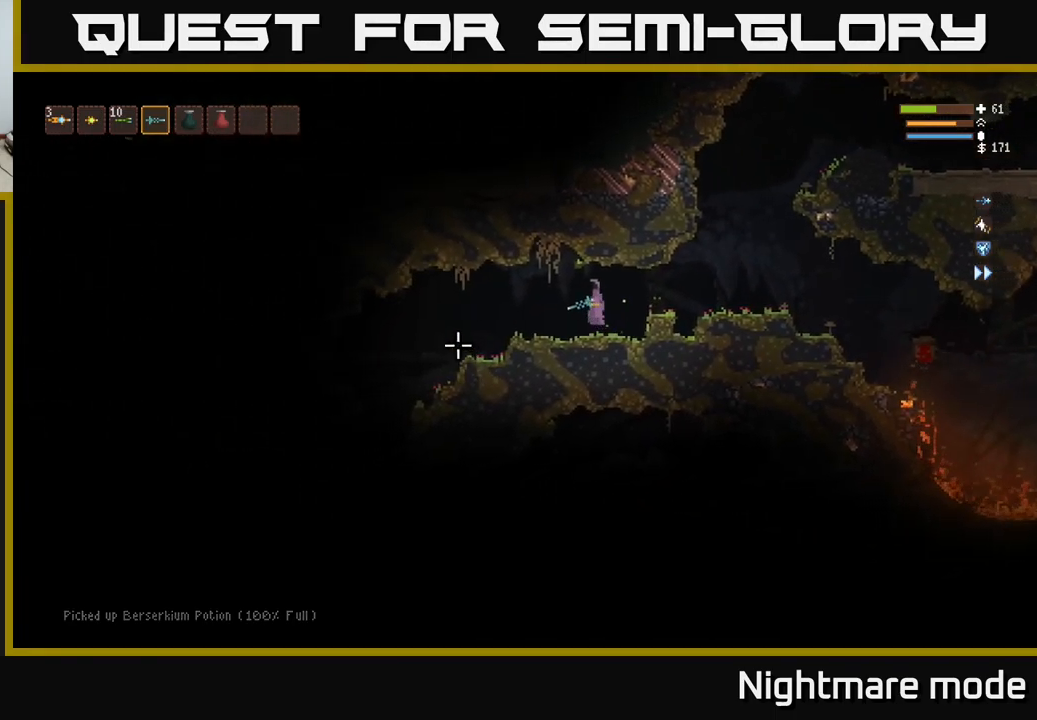
{"buttons": [], "left_stick": "left", "right_stick": "down-left", "events": []}
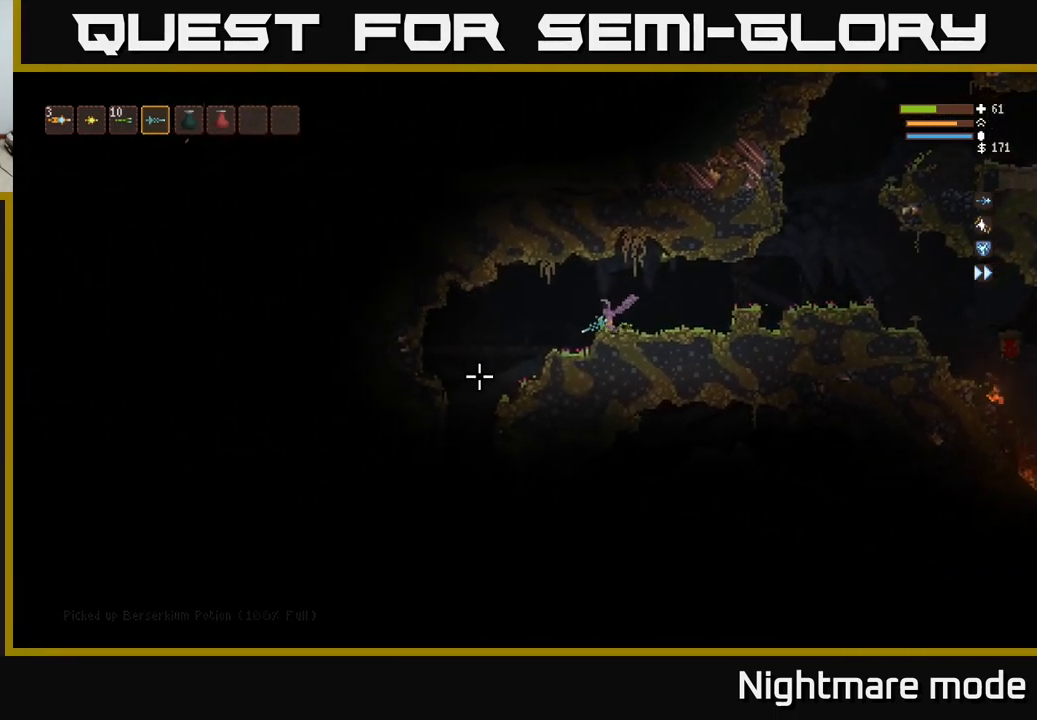
{"buttons": [], "left_stick": "left", "right_stick": "down-left", "events": []}
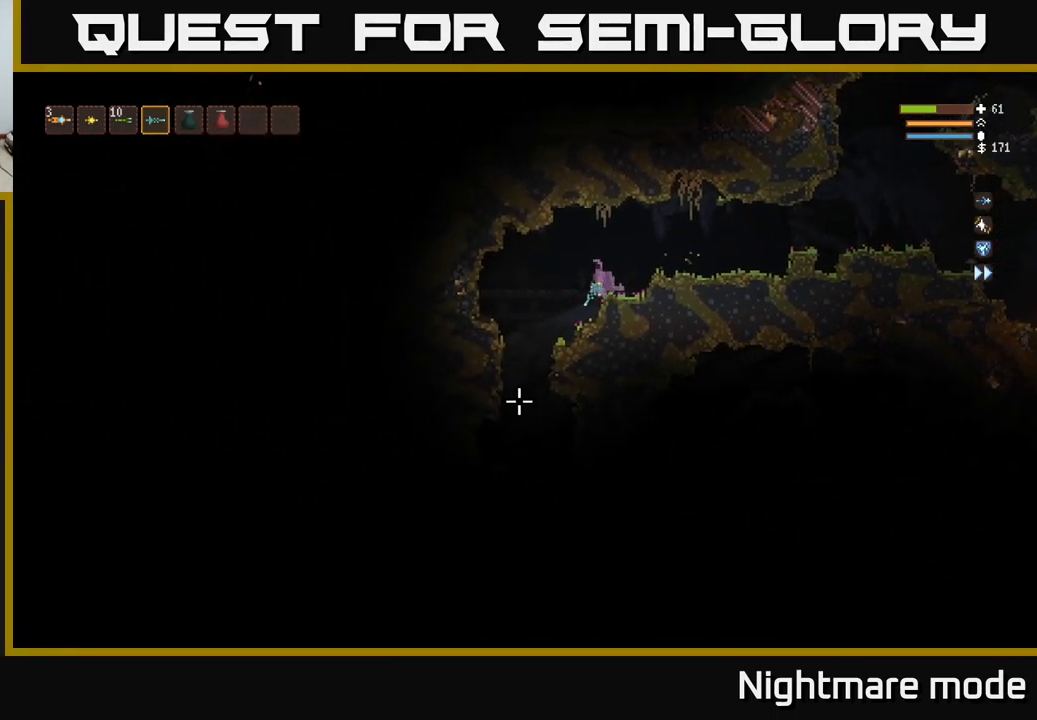
{"buttons": [], "left_stick": "down-left", "right_stick": "down", "events": [[117, "right_stick", "down"], [483, "left_stick", "down-left"]]}
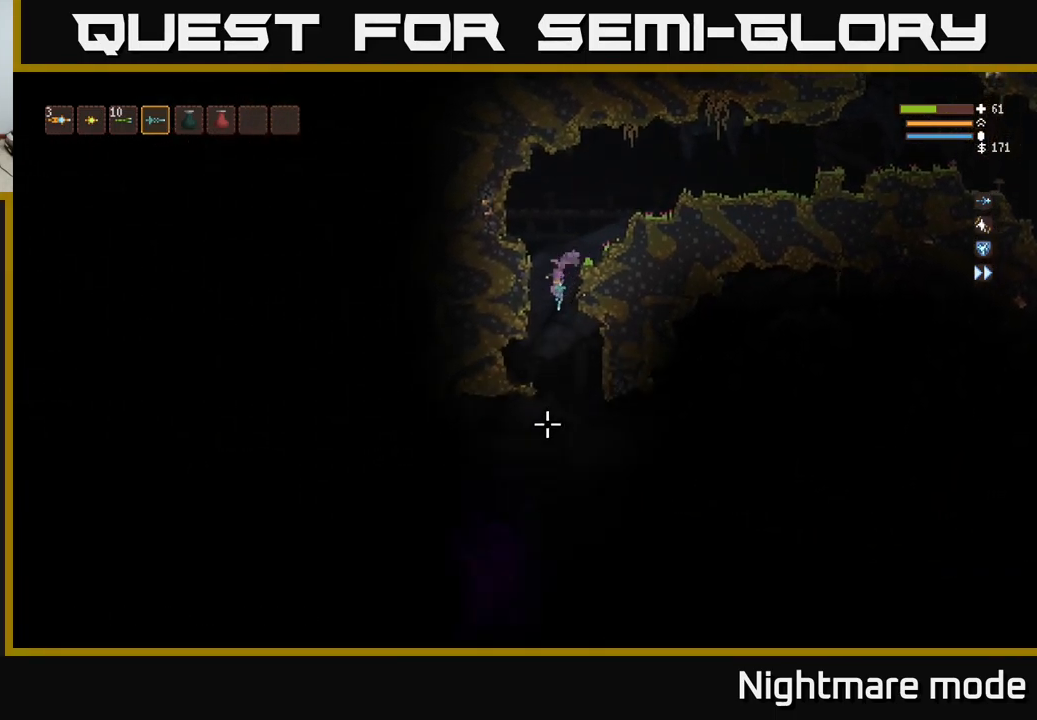
{"buttons": [], "left_stick": "center", "right_stick": "down-left", "events": [[17, "left_stick", "left"], [33, "left_stick", "center"], [250, "L2", "down"], [250, "right_stick", "down-left"], [316, "L2", "up"]]}
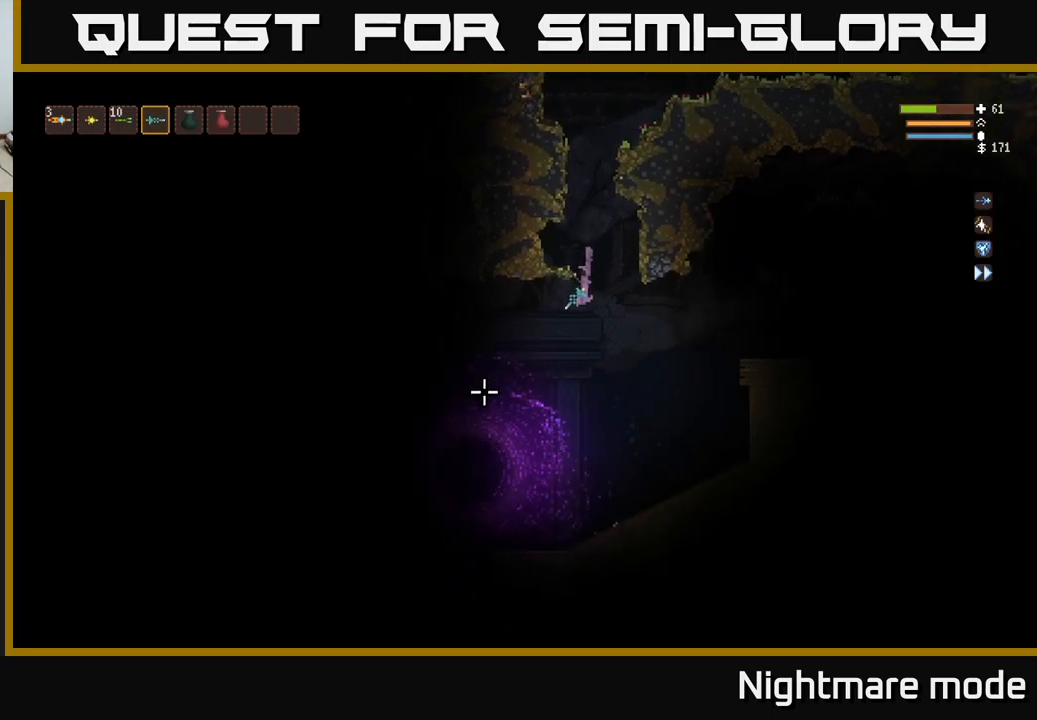
{"buttons": [], "left_stick": "center", "right_stick": "left", "events": [[133, "L2", "down"], [217, "L2", "up"], [367, "right_stick", "left"]]}
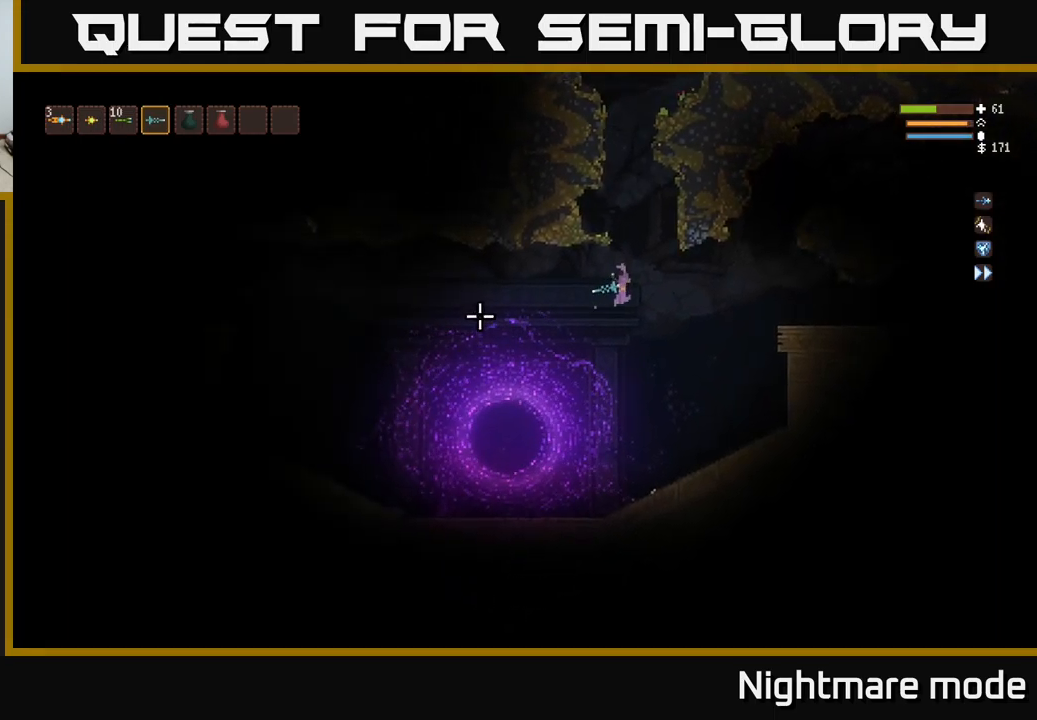
{"buttons": [], "left_stick": "center", "right_stick": "left", "events": [[167, "left_stick", "right"], [333, "left_stick", "center"]]}
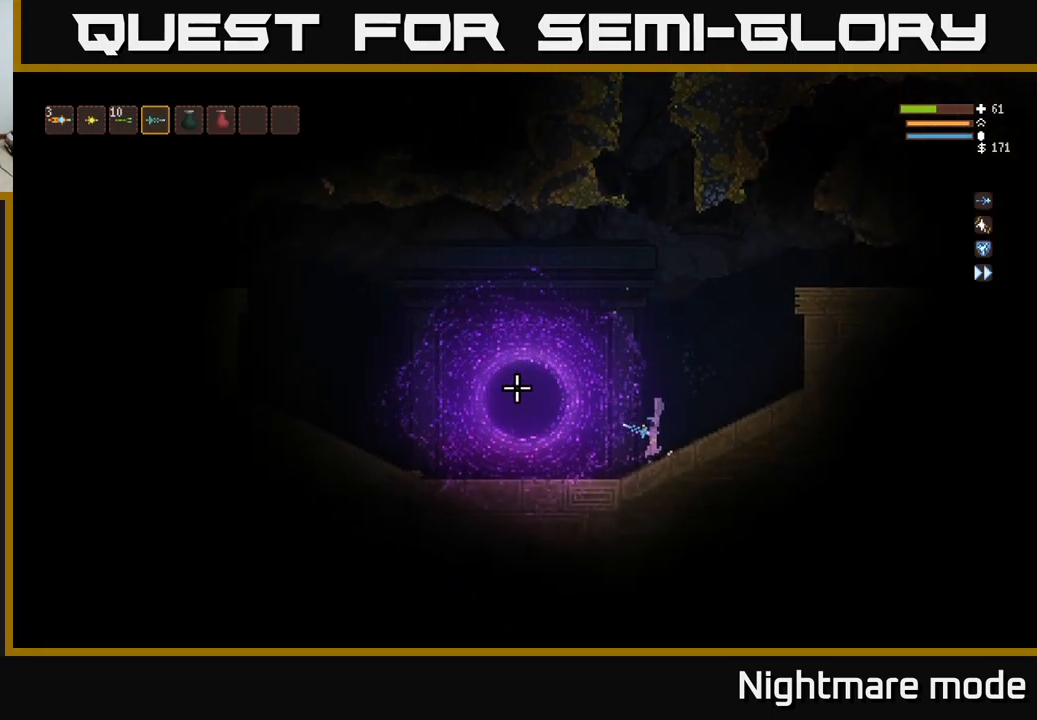
{"buttons": ["L2"], "left_stick": "left", "right_stick": "left", "events": [[150, "L2", "down"], [250, "left_stick", "left"]]}
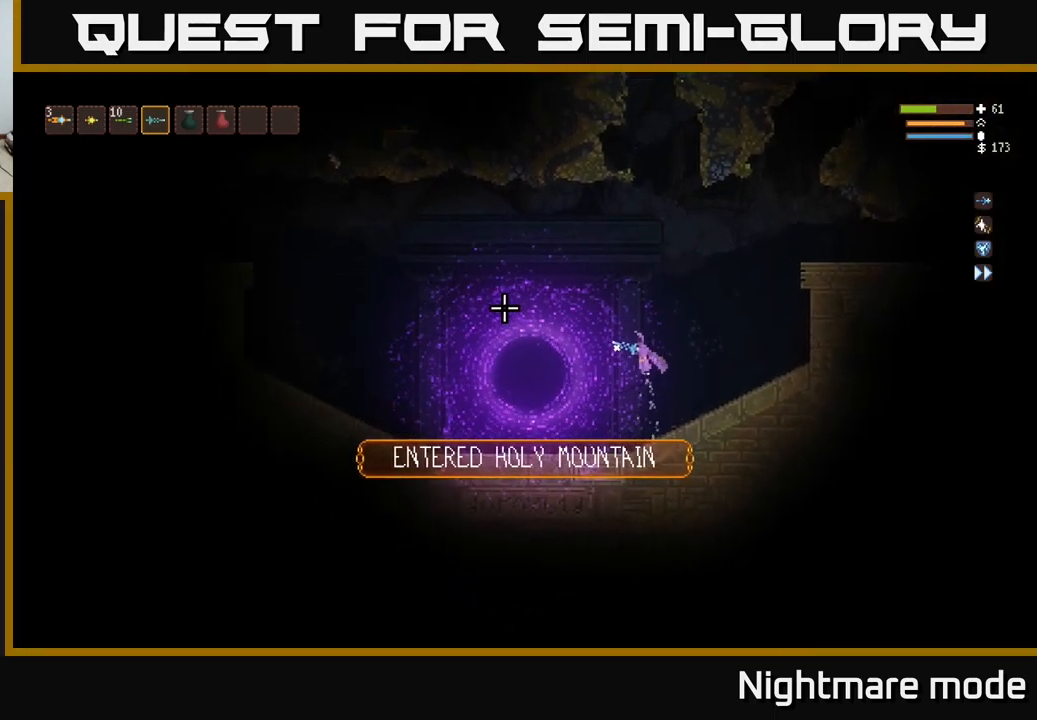
{"buttons": [], "left_stick": "left", "right_stick": "left", "events": [[333, "L2", "up"]]}
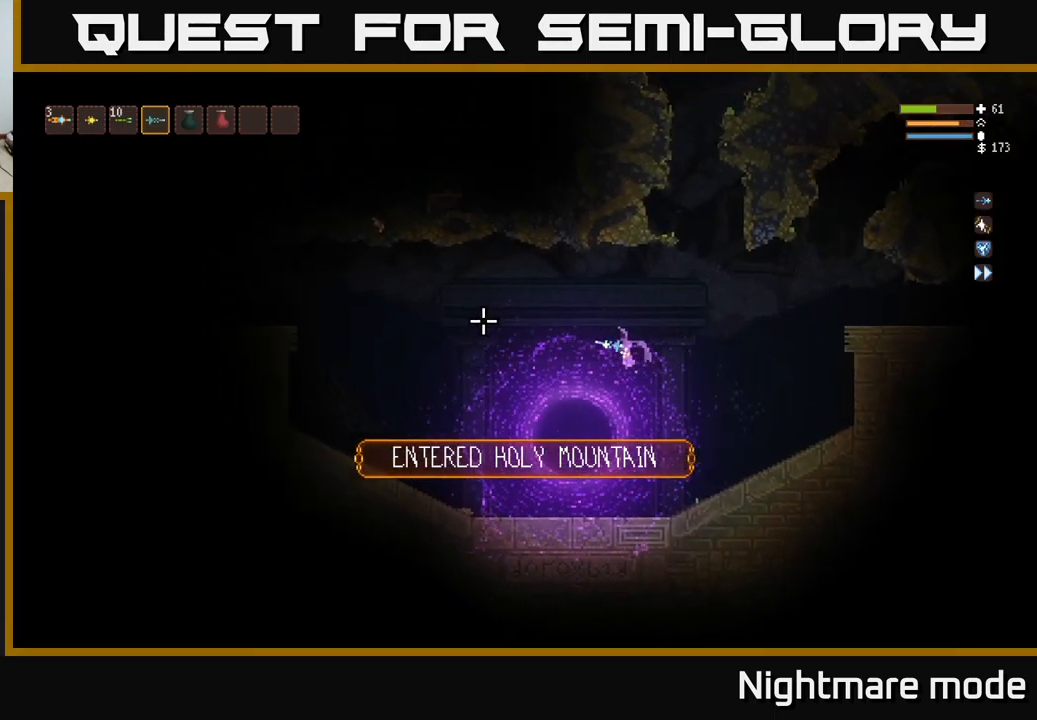
{"buttons": ["L2"], "left_stick": "left", "right_stick": "left", "events": [[50, "L2", "down"], [150, "L2", "up"], [450, "L2", "down"]]}